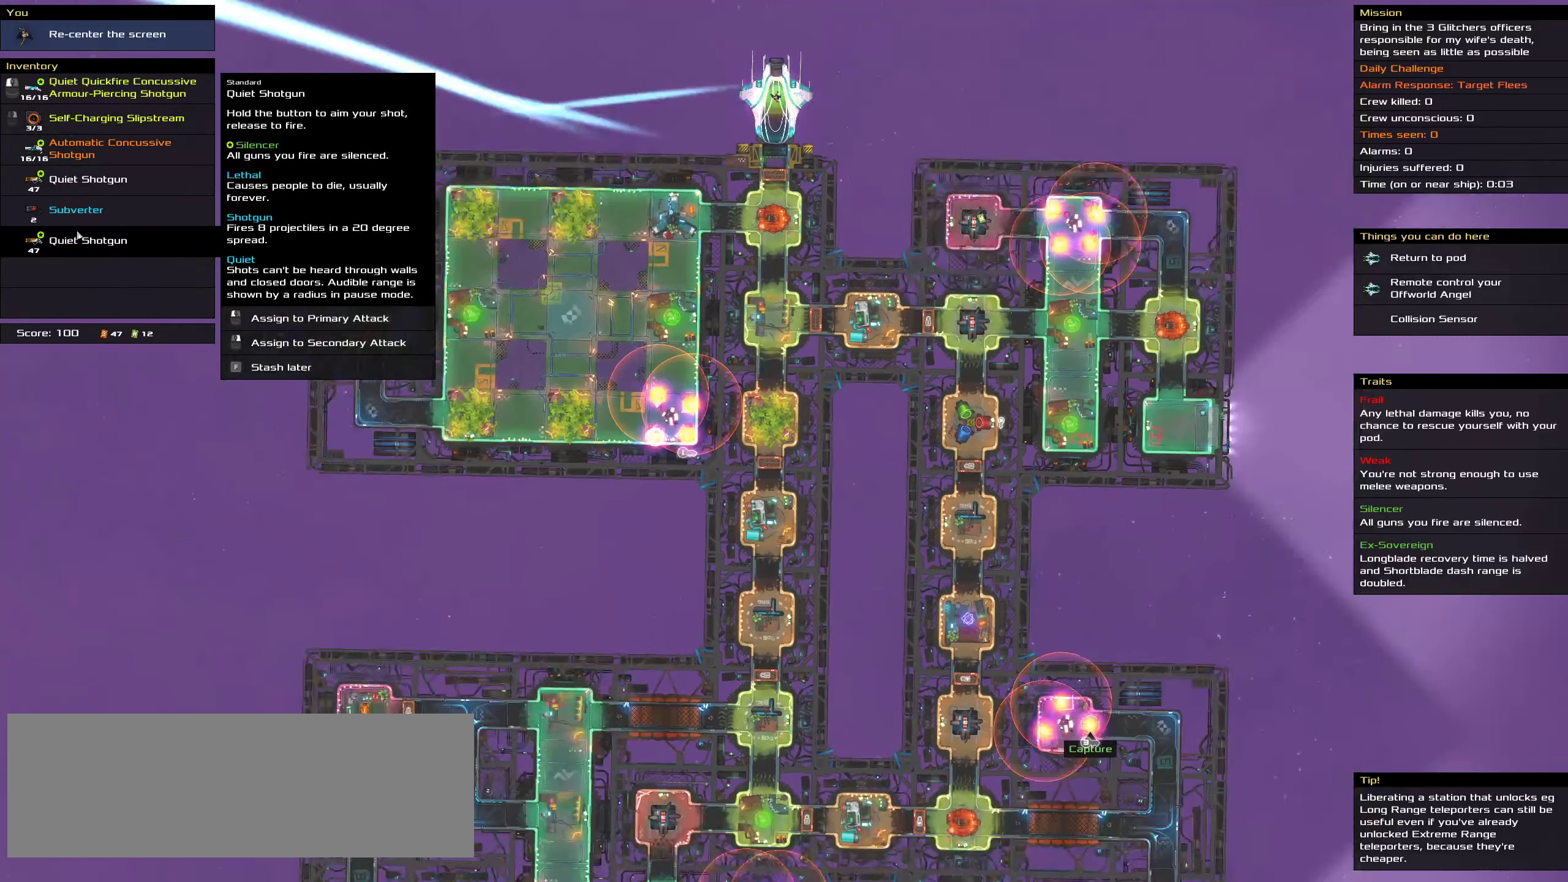
Gameplay with keyboard and mouse; each line is a JSON object with the keys and mouse buttons held at the frame after it. "events" lists presses ("down") and releases ("up") of ".", "/", "0", "1", "2", "3", "4", "5", "6", "7", "8", "9", "a", "alt_l", "alt_r", "b", "c", "caps_lock", "comma", "ctrl", "d", "e", "equals", "f", "g", "h", "i", "j", "k", "l", "lbracket", "m", "minus", "n", "o", "p", "q", "quote", "r", "rbracket", "s", "semicolon", "shift", "space", "super", "t", "tab", "tilde", "u", "v", "w", "x", "y", "z", "mouse_left", "mouse_middle", "mouse_right", "mouse_wheel_up" and "mouse_wheel_down" between this image and that frame as [ms after this image, input, new state], when the widget could be followed in between. "mouse_left", "mouse_middle", "mouse_right", "mouse_wheel_up", "mouse_wheel_down" = the "left", "middle", "right", "wheel_up", "wheel_down" buttons of the "mouse" list. No other keys are recorded. Mouse movement is not recorded.
{"keys": ["shift"], "mouse": [], "events": [[366, "shift", "down"]]}
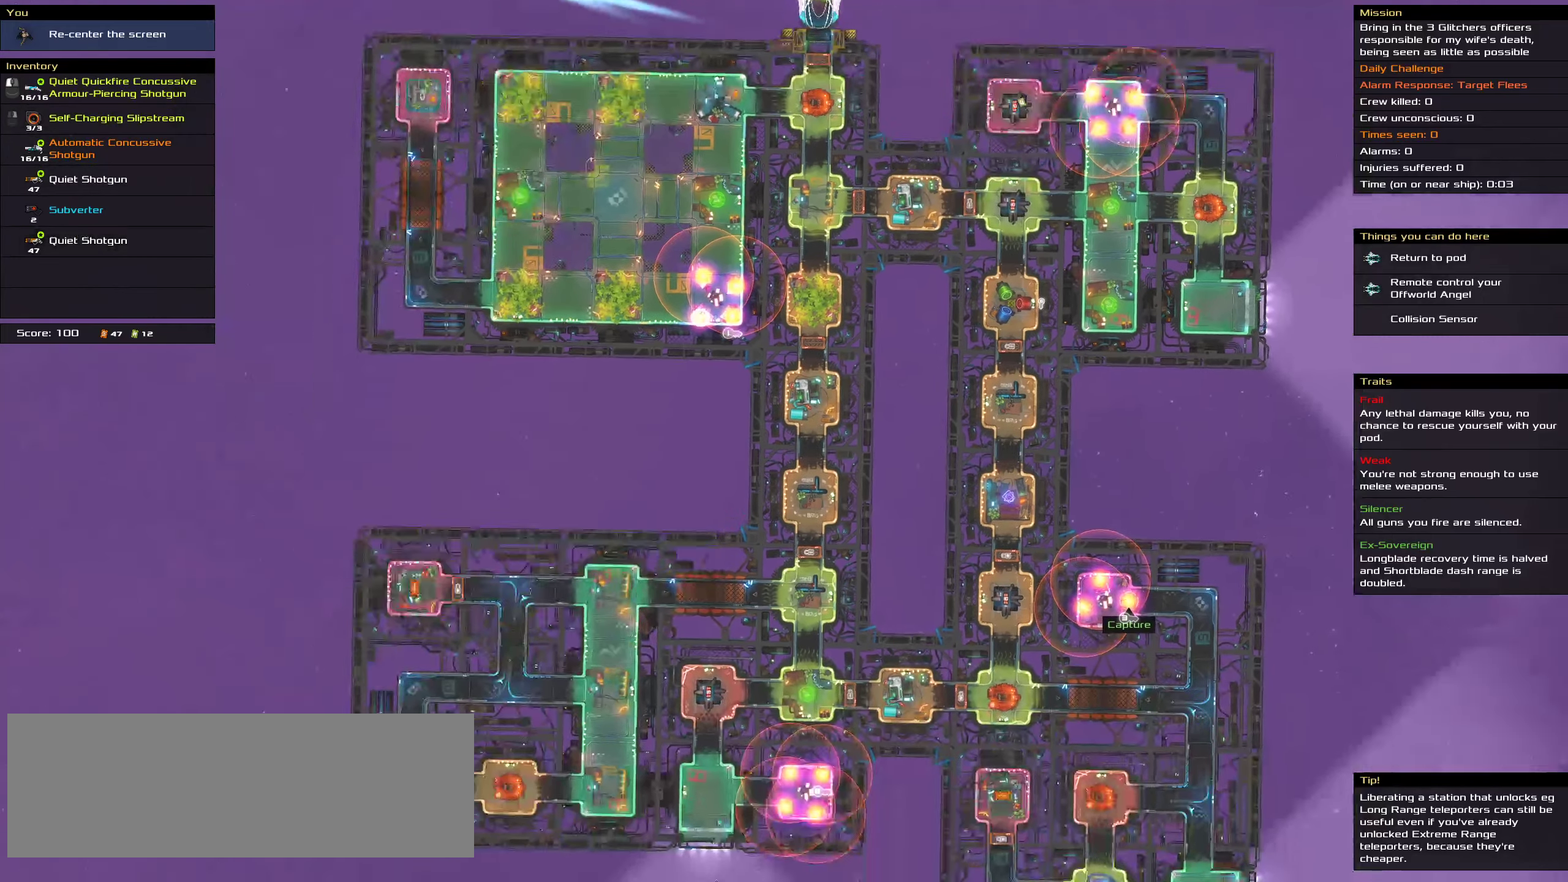
{"keys": [], "mouse": [], "events": [[83, "mouse_wheel_up", "down"], [133, "mouse_wheel_up", "up"], [150, "shift", "up"]]}
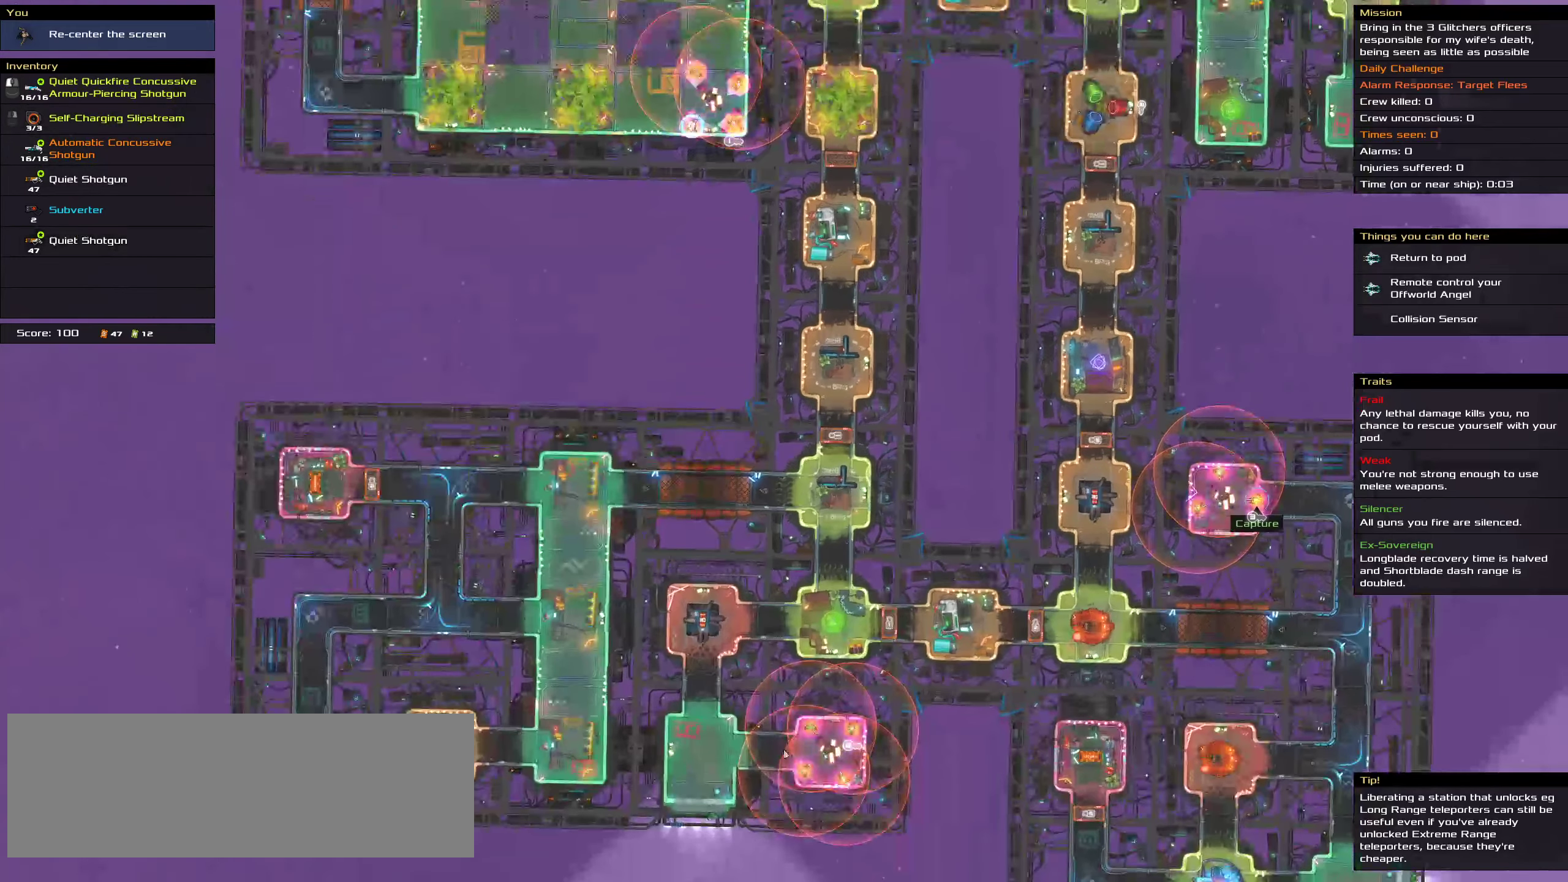
{"keys": [], "mouse": [], "events": []}
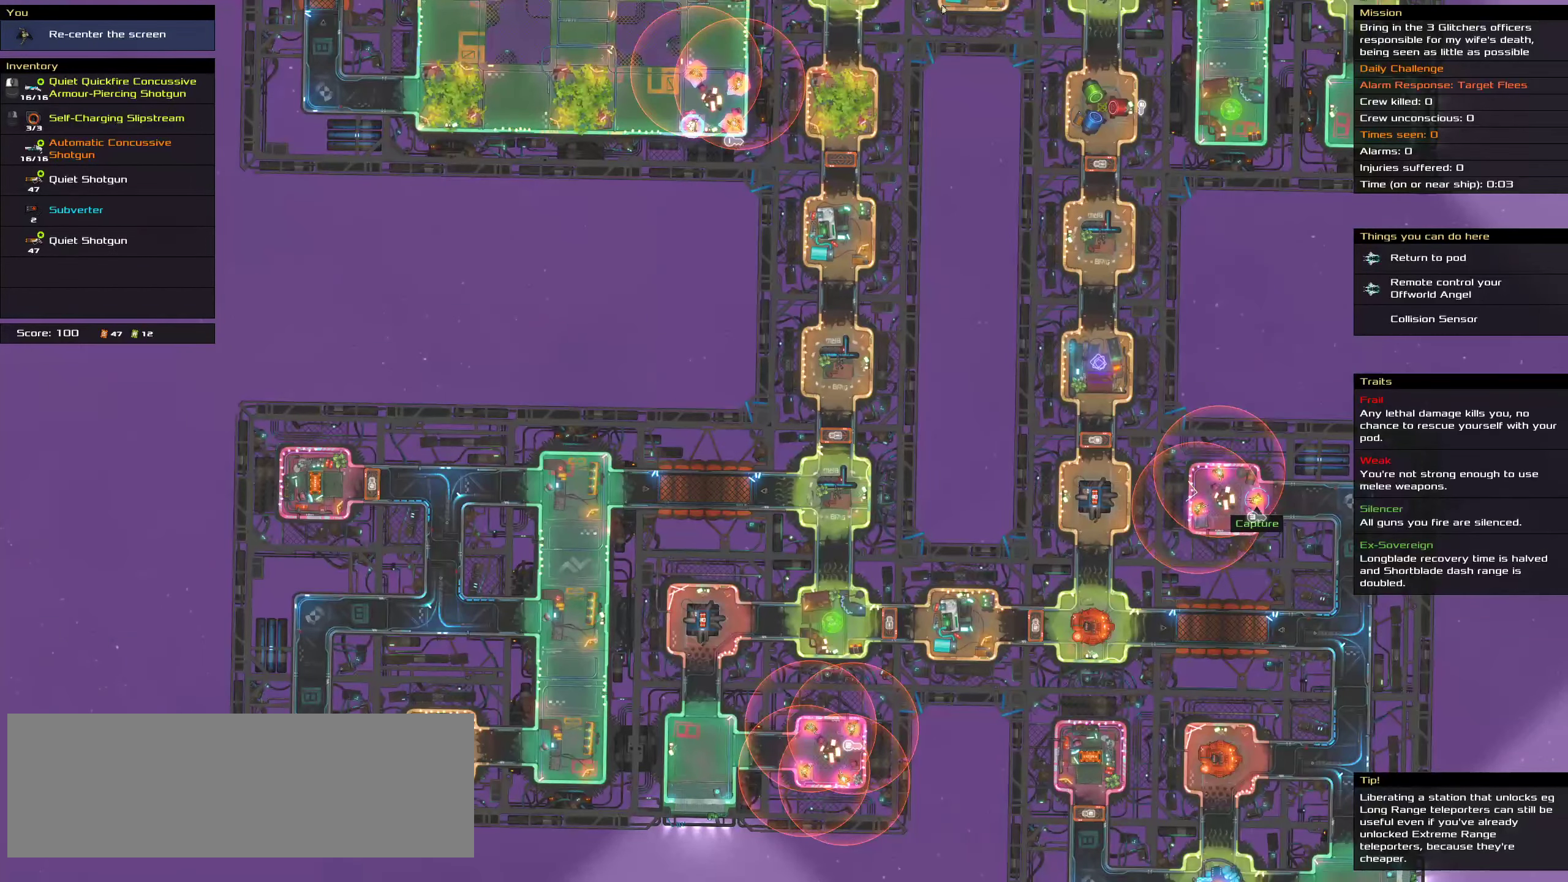
{"keys": [], "mouse": [], "events": [[150, "shift", "down"], [400, "shift", "up"]]}
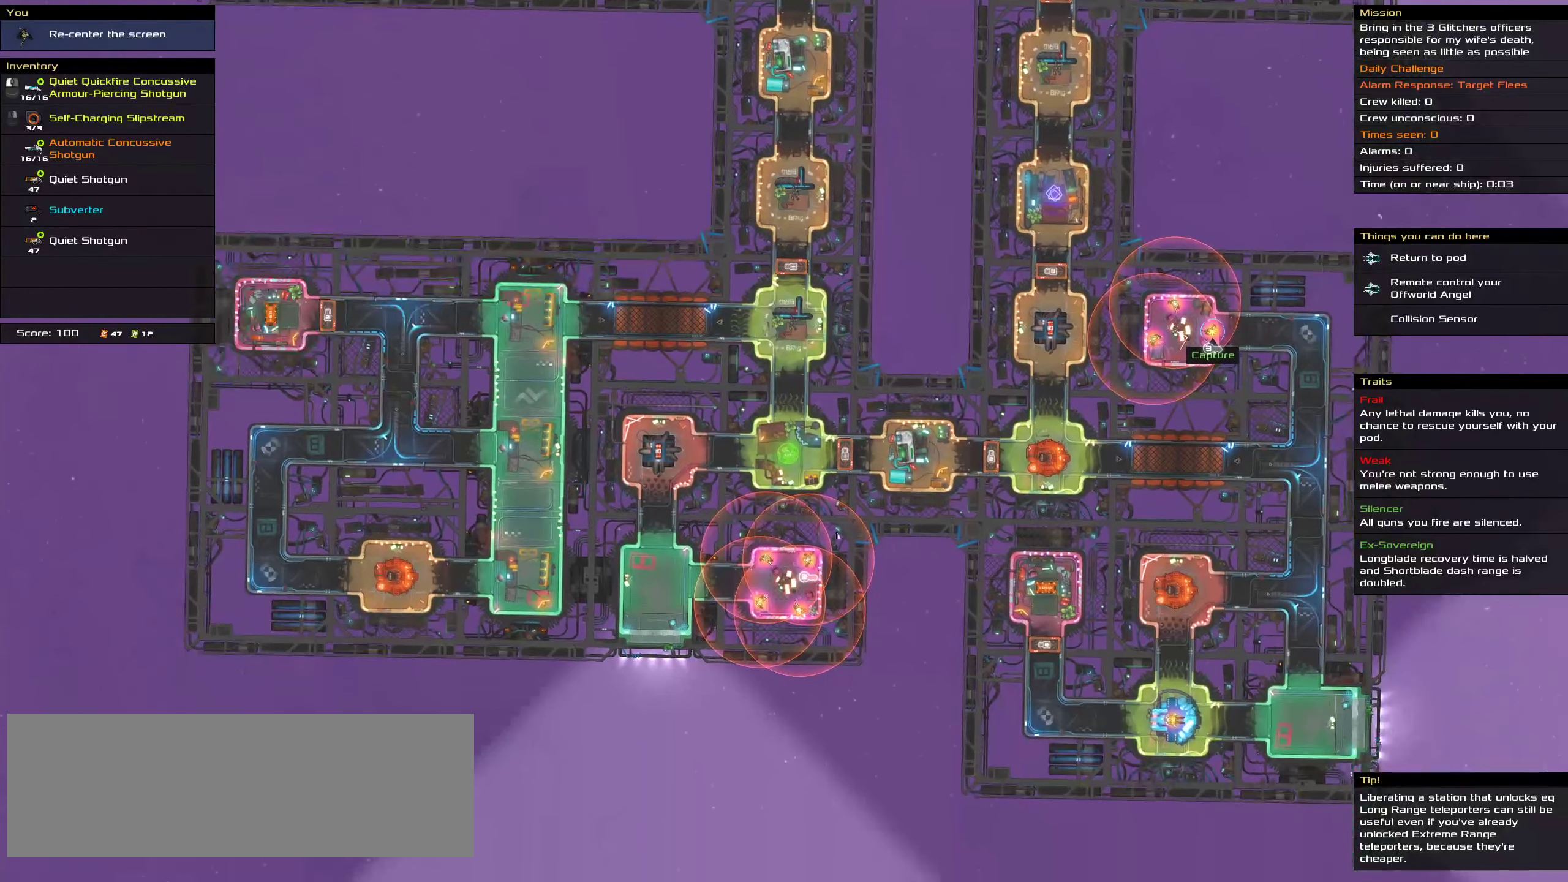
{"keys": [], "mouse": [], "events": []}
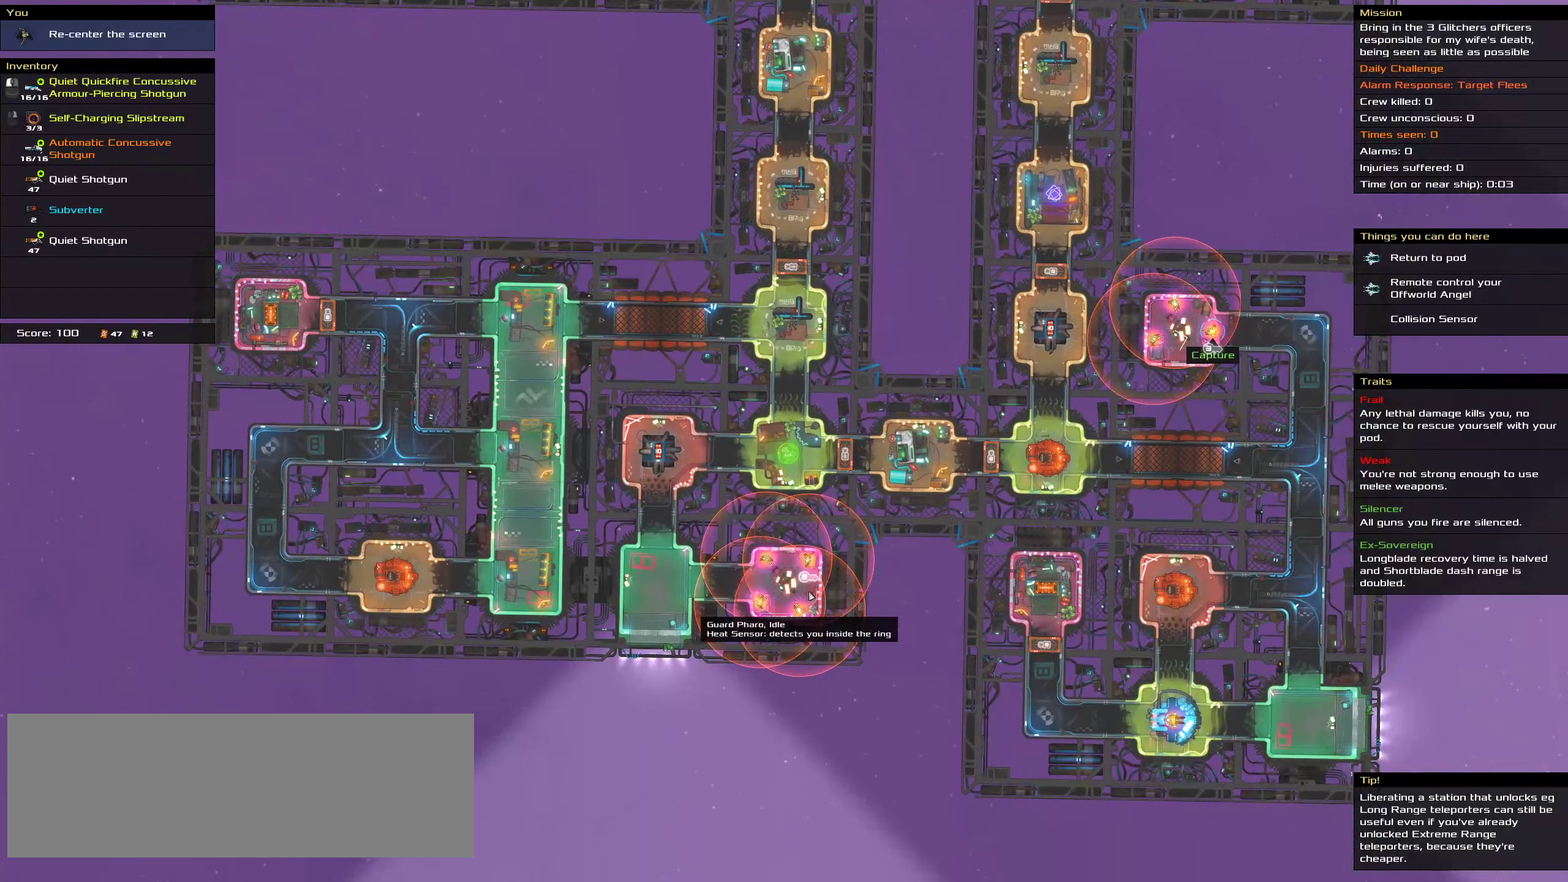
{"keys": [], "mouse": [], "events": []}
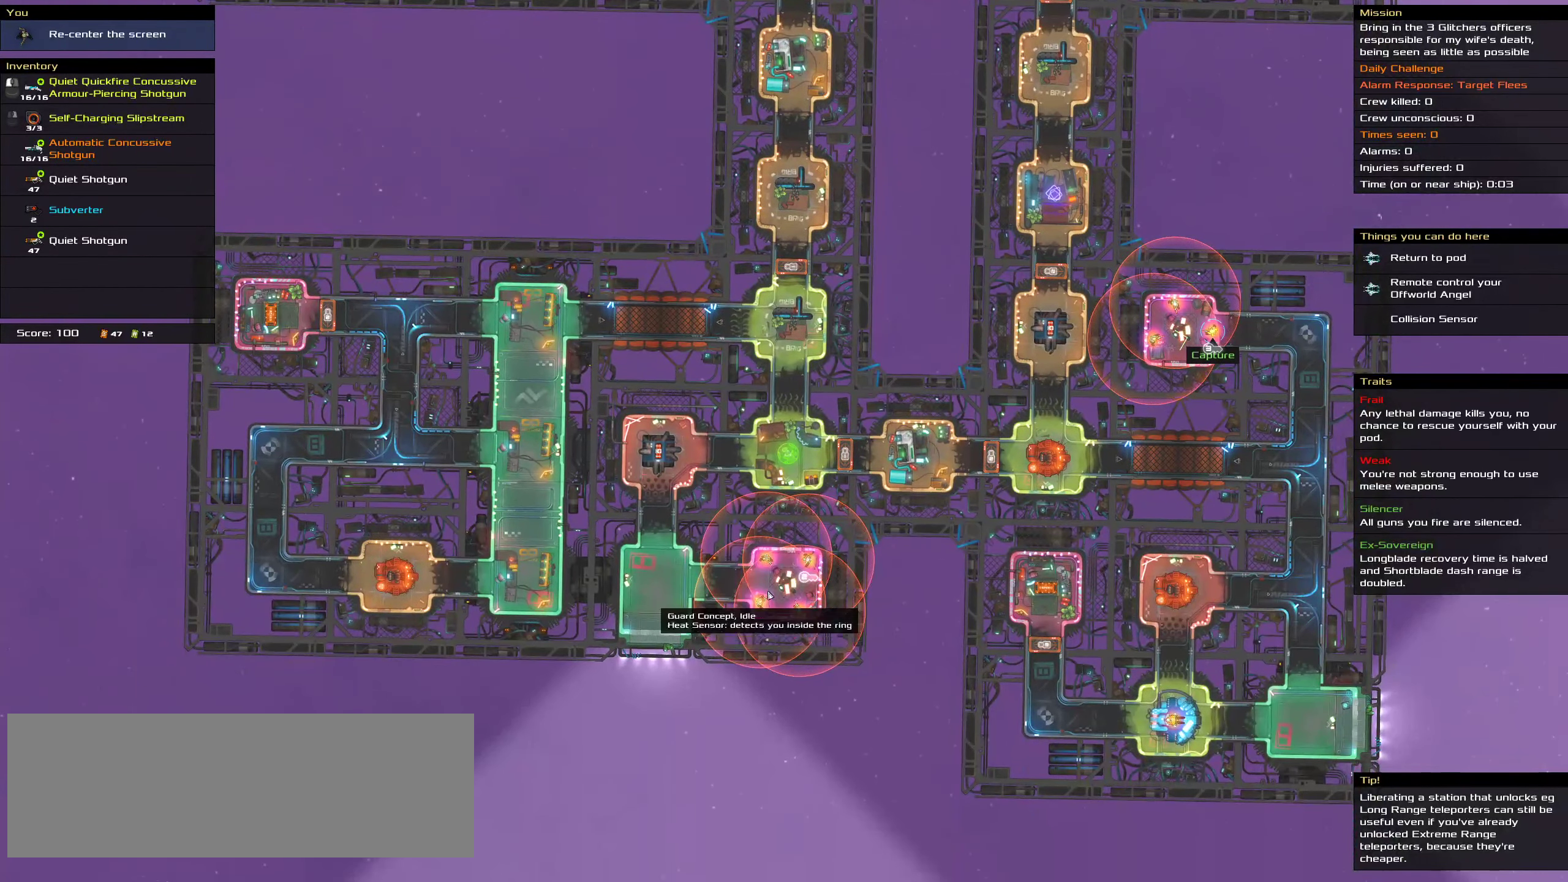
{"keys": [], "mouse": [], "events": []}
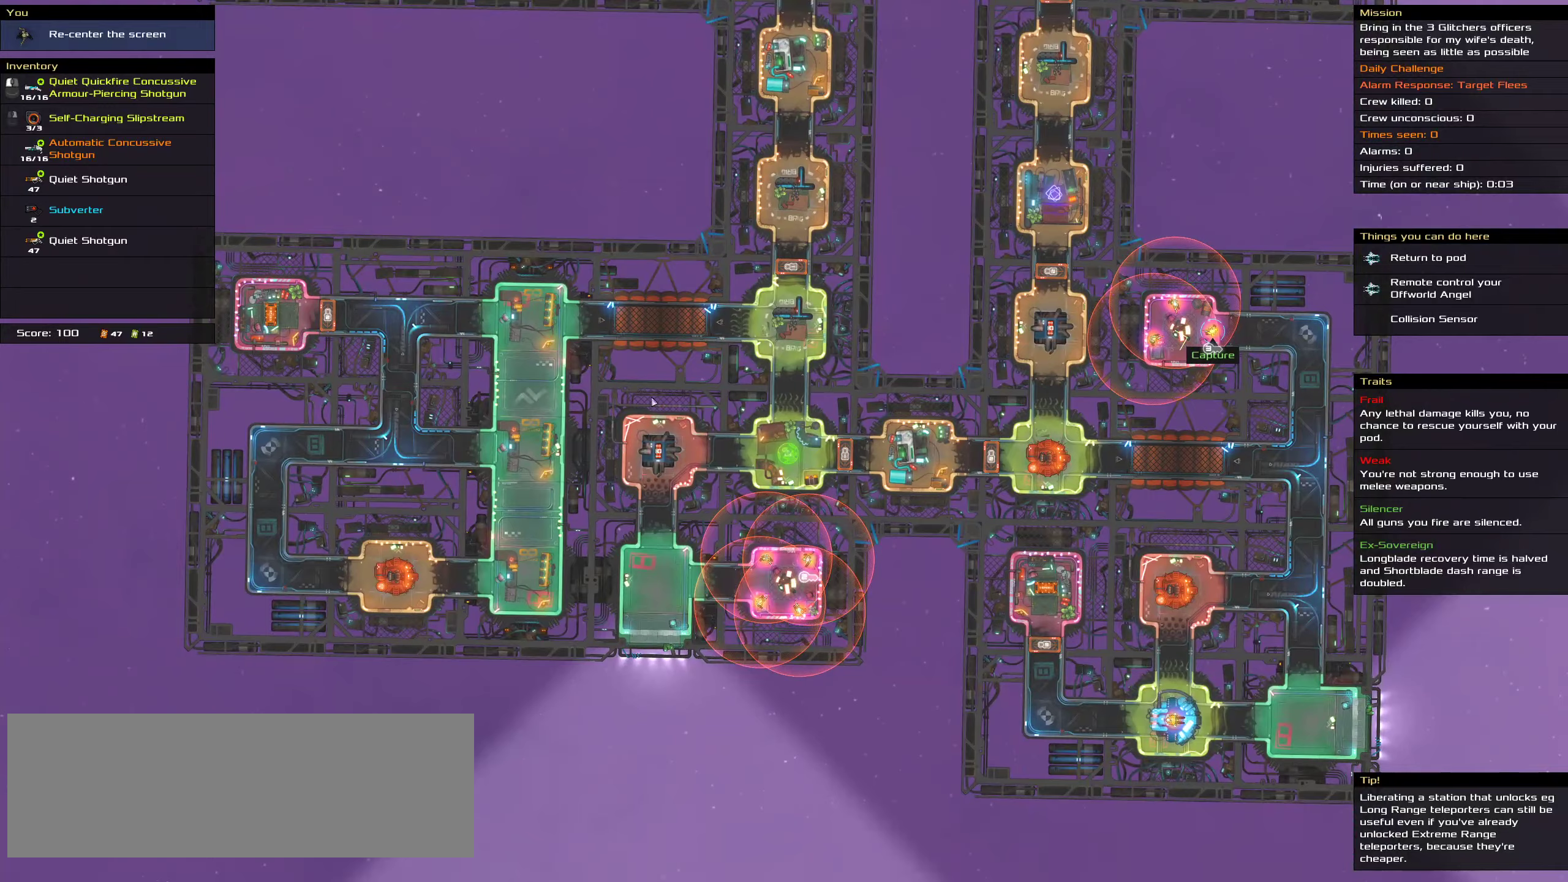
{"keys": [], "mouse": [], "events": [[83, "shift", "down"], [367, "shift", "up"]]}
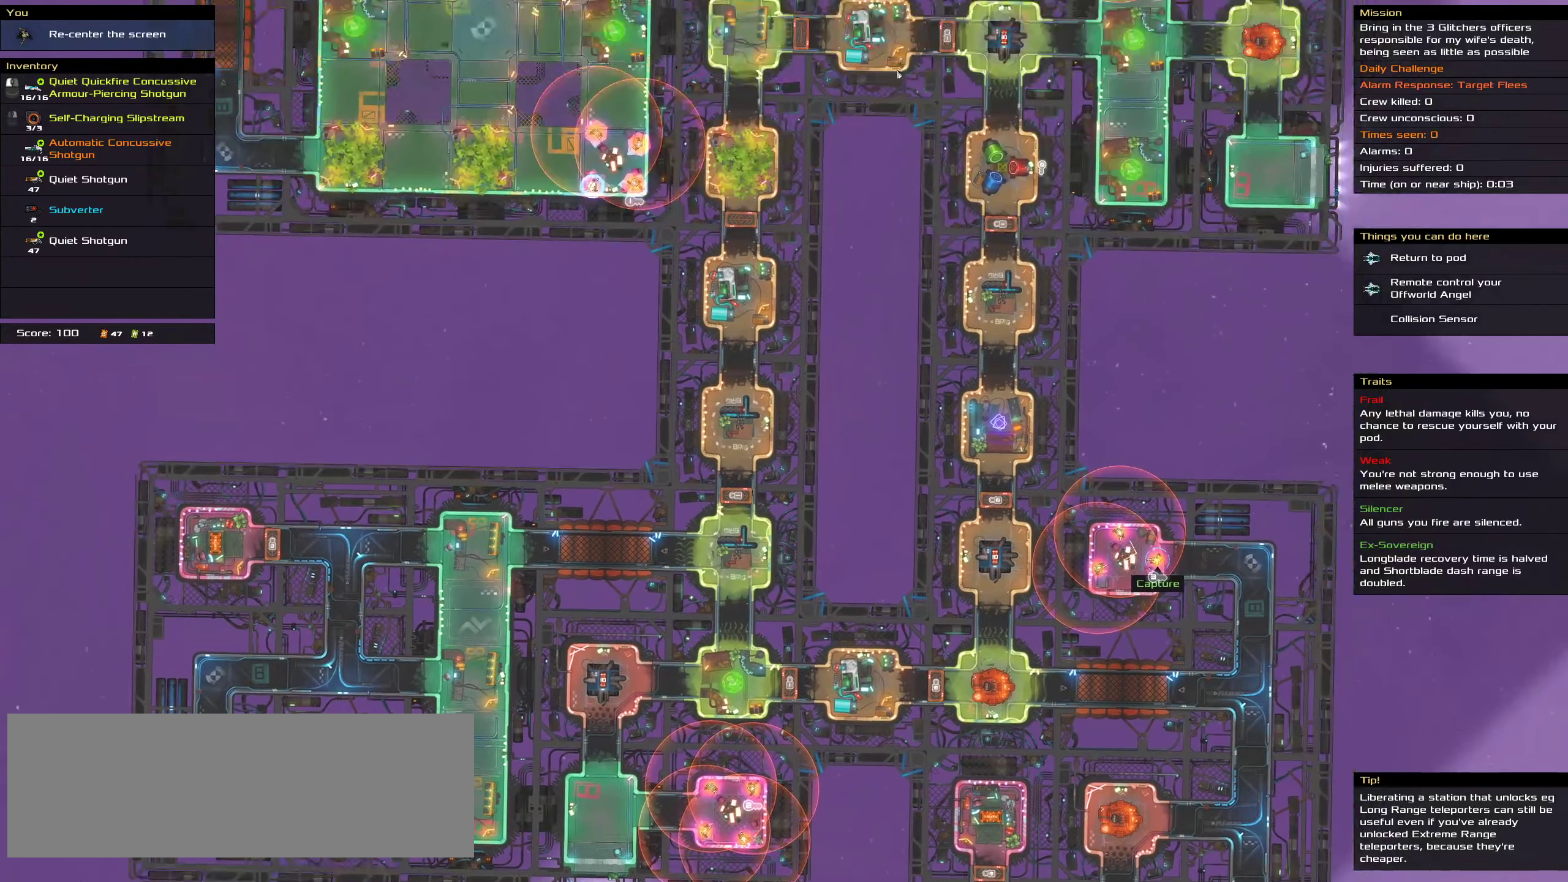
{"keys": [], "mouse": [], "events": []}
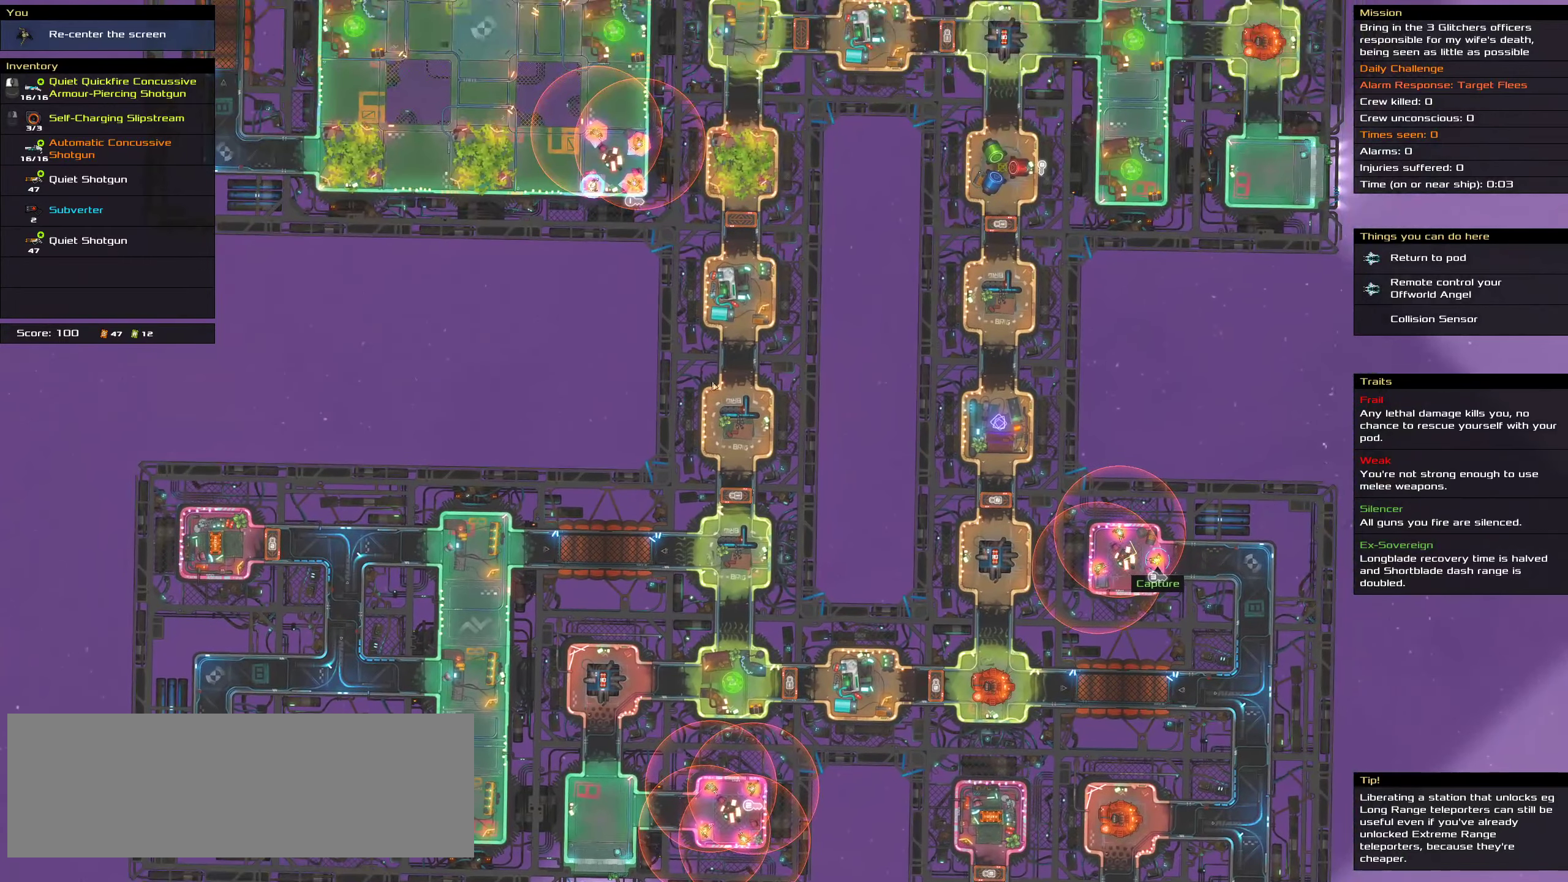
{"keys": [], "mouse": [], "events": []}
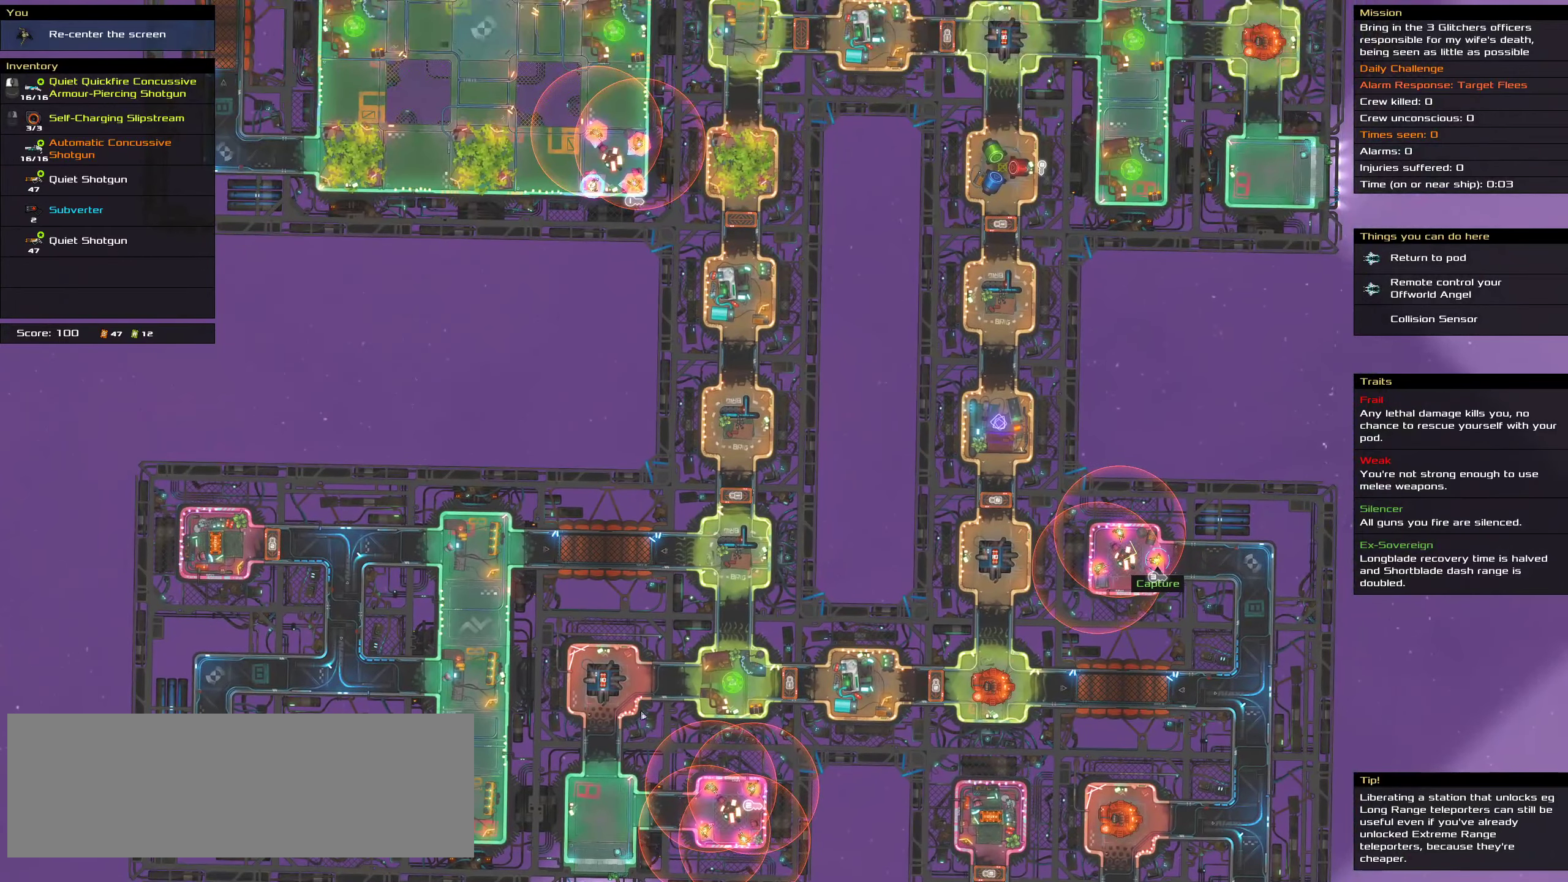
{"keys": [], "mouse": [], "events": []}
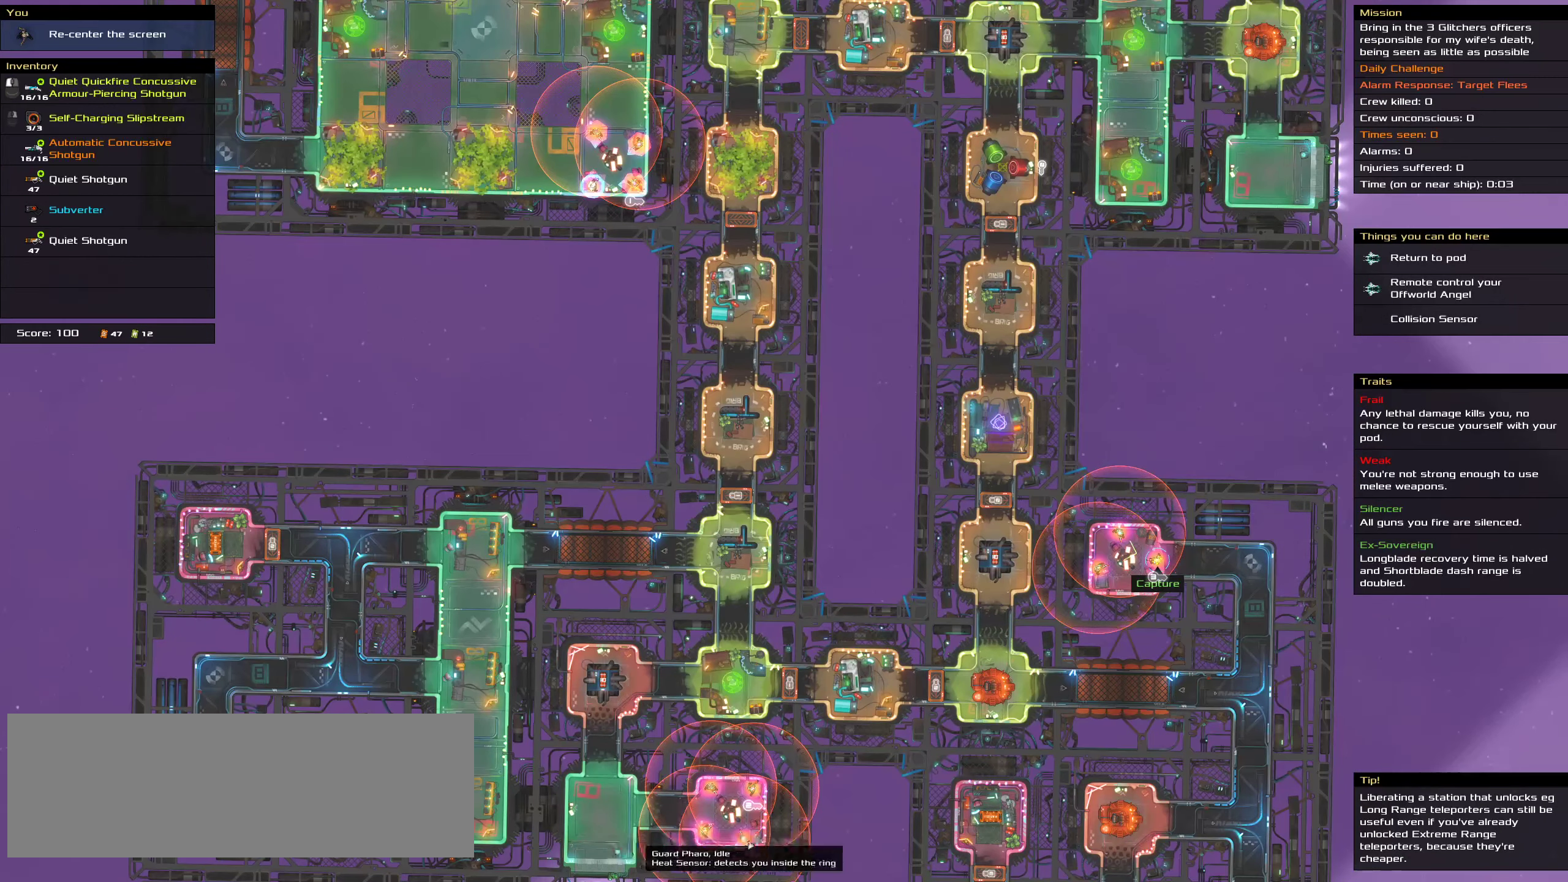
{"keys": [], "mouse": [], "events": []}
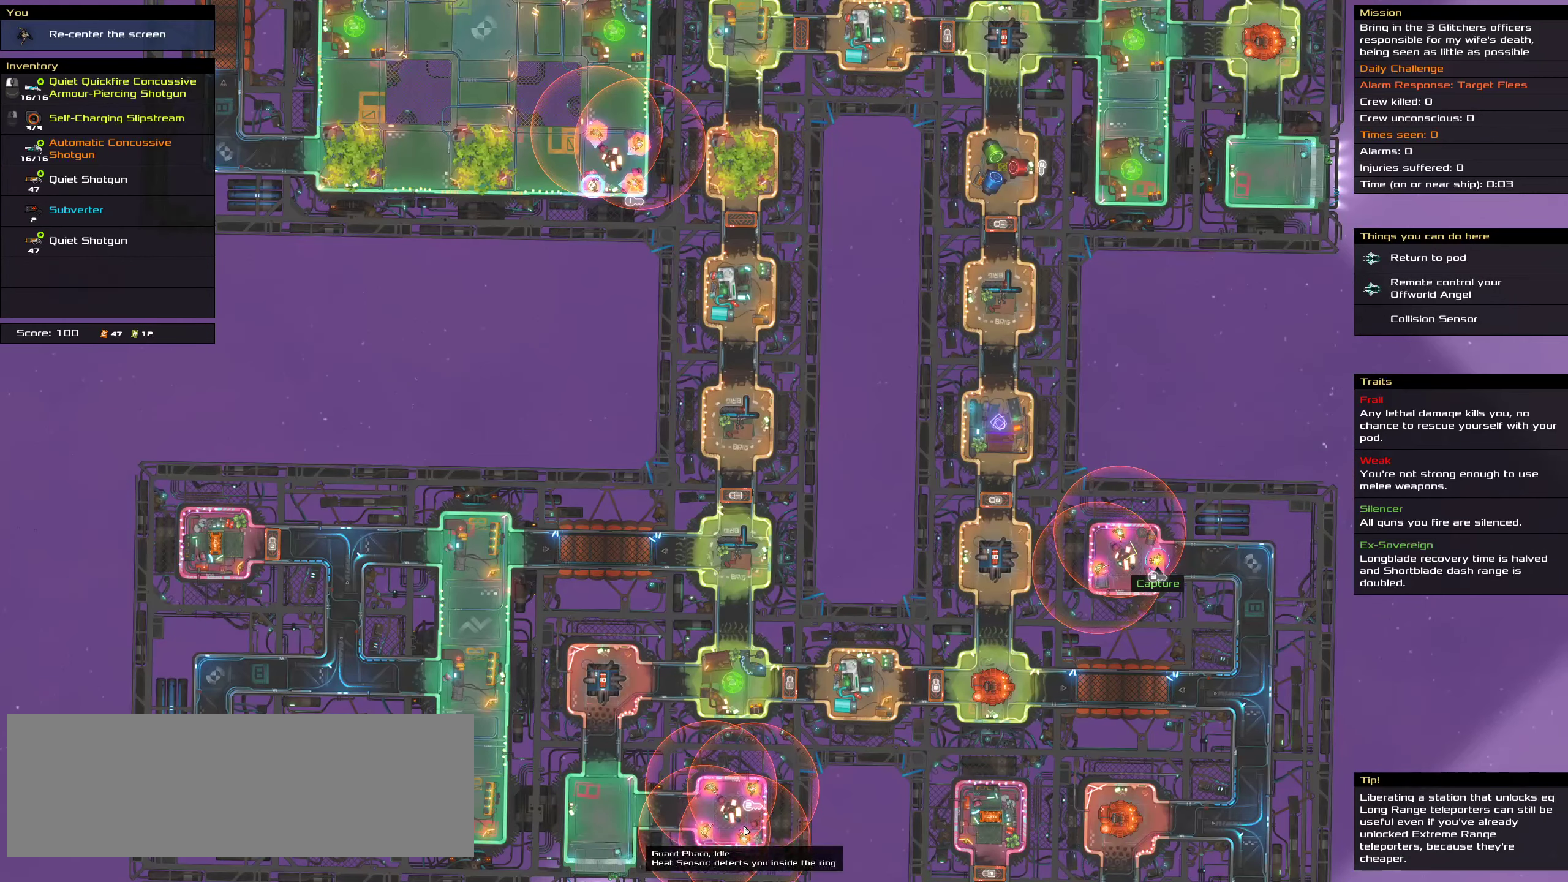
{"keys": [], "mouse": [], "events": []}
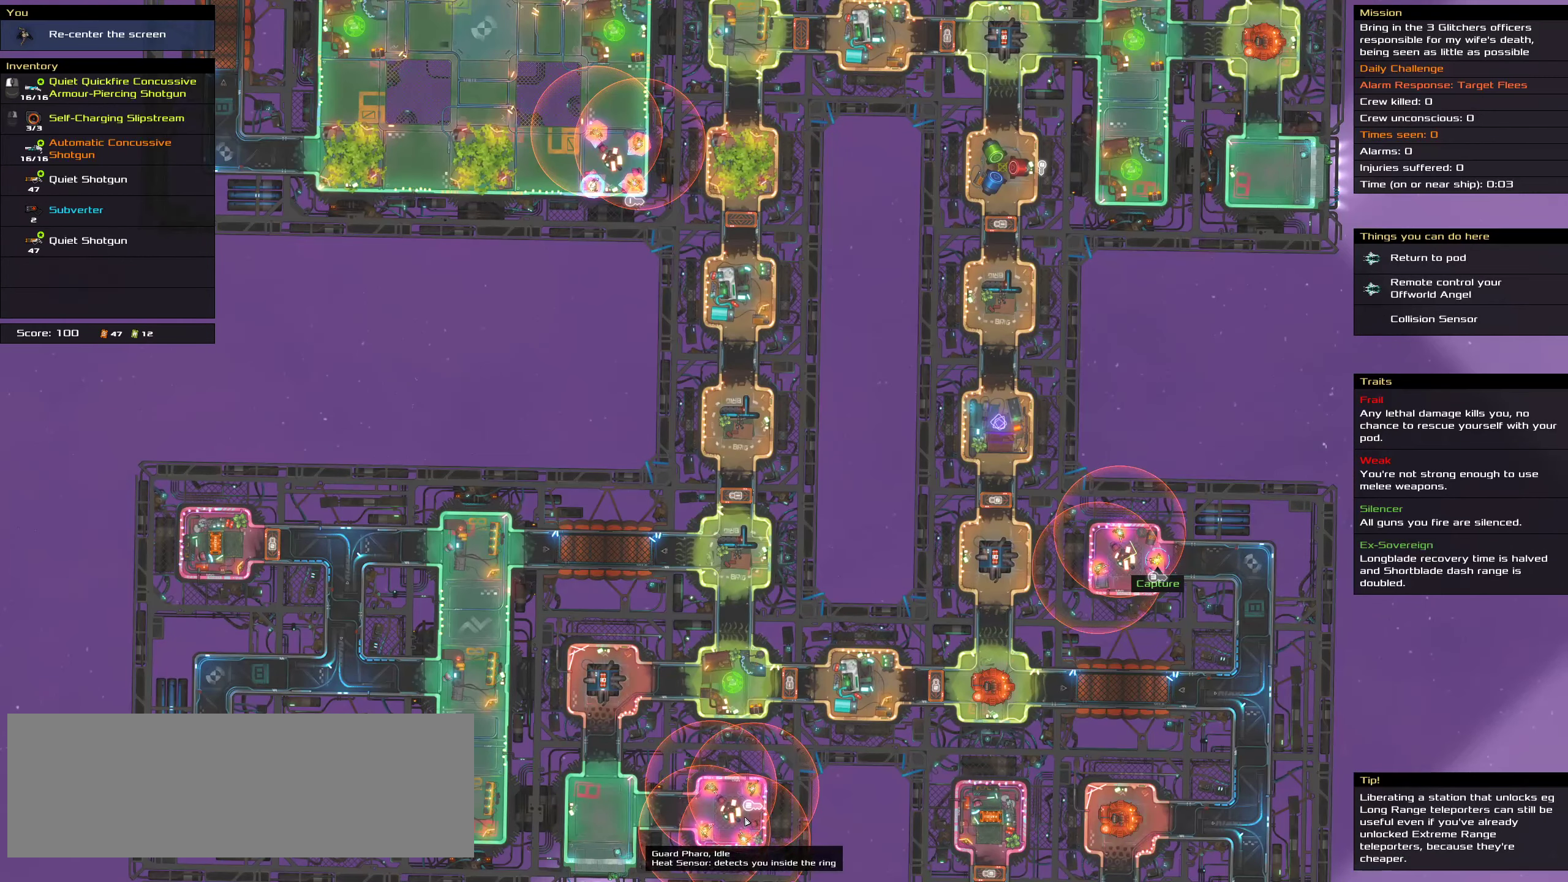
{"keys": [], "mouse": [], "events": []}
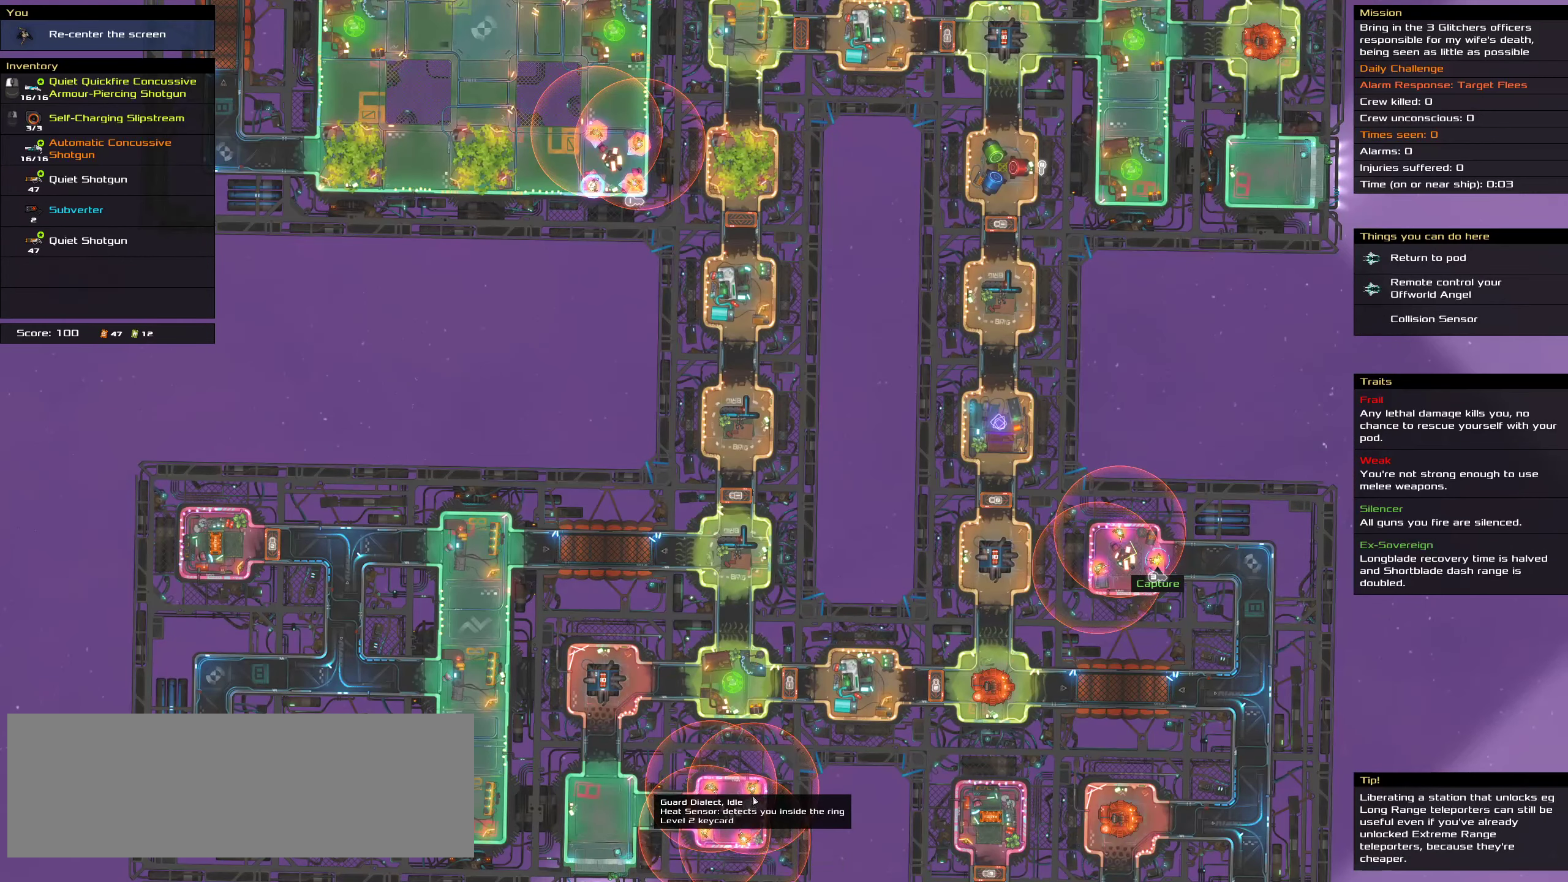
{"keys": ["shift"], "mouse": [], "events": [[250, "shift", "down"]]}